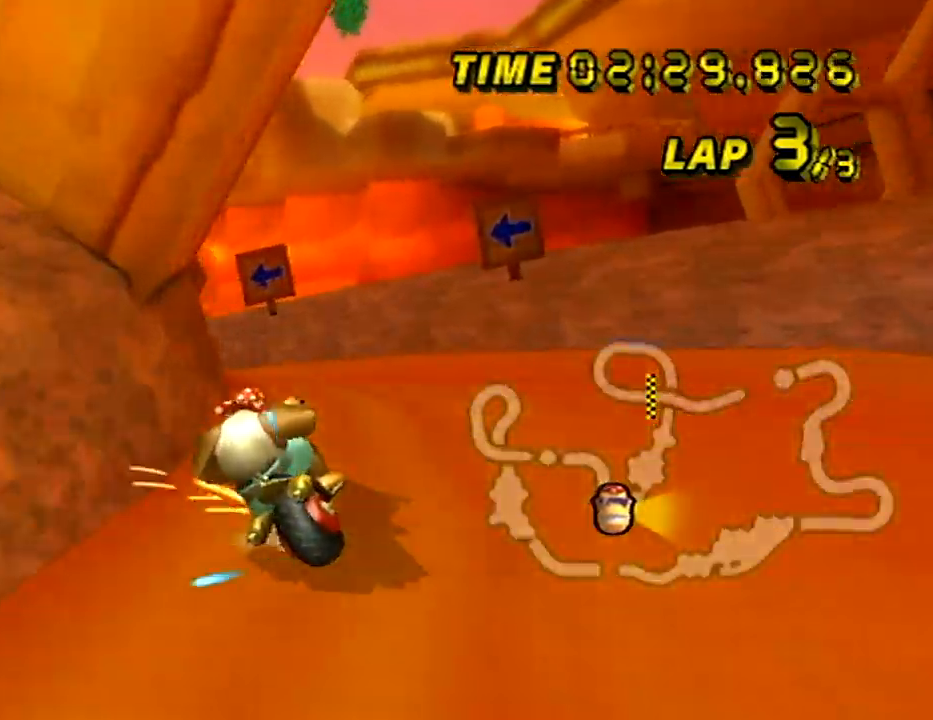
Gameplay with a controller (Nintendo layout); each line is a JSON object with the inputs held at the frame after it. "events" lists button and stick changes between this image and that frame as [ms after this image, input, new state], when the widget could be followed in between. Not read: B DPAD_LEFT DPAD_UP L3 R3 X Y Z.
{"buttons": ["A", "R1"], "left_stick": "left", "events": [[50, "left_stick", "left"]]}
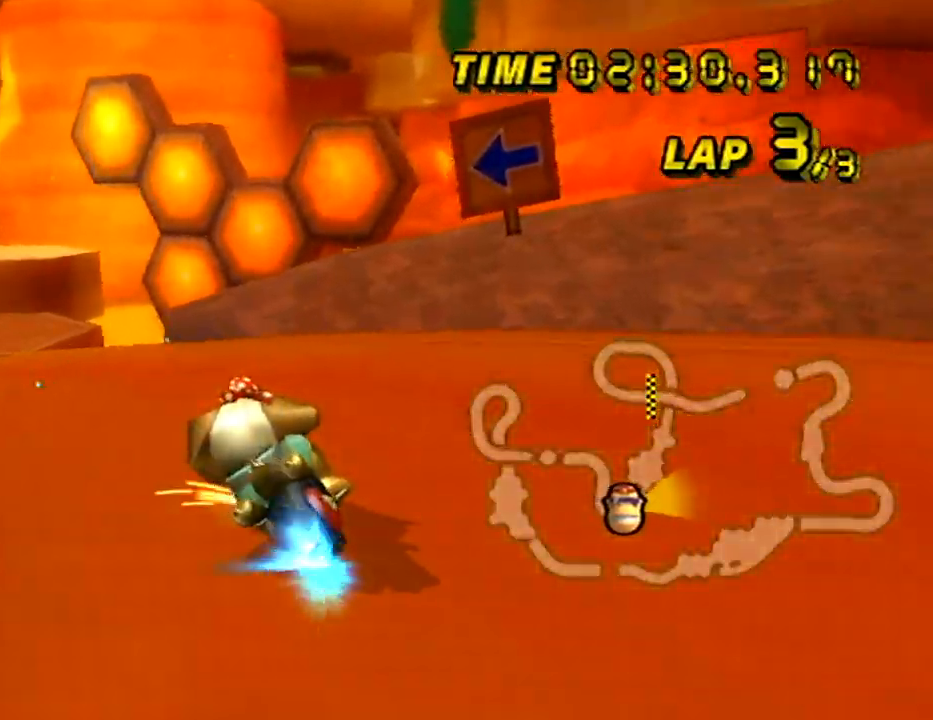
{"buttons": ["A", "R1"], "left_stick": "left", "events": []}
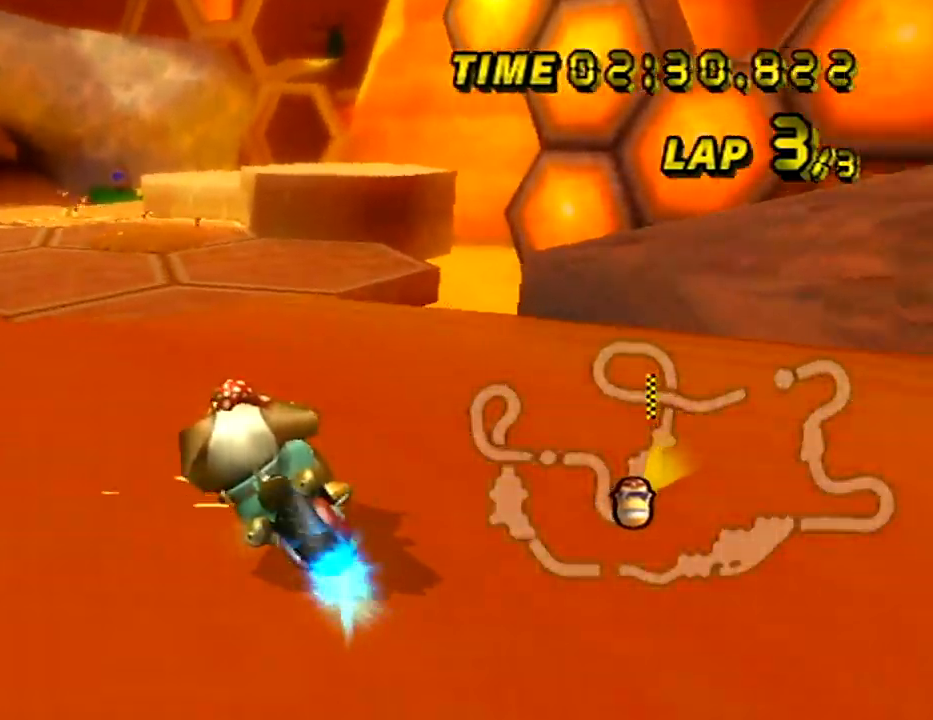
{"buttons": ["A"], "left_stick": "right", "events": [[50, "R1", "up"], [233, "left_stick", "center"], [400, "left_stick", "right"]]}
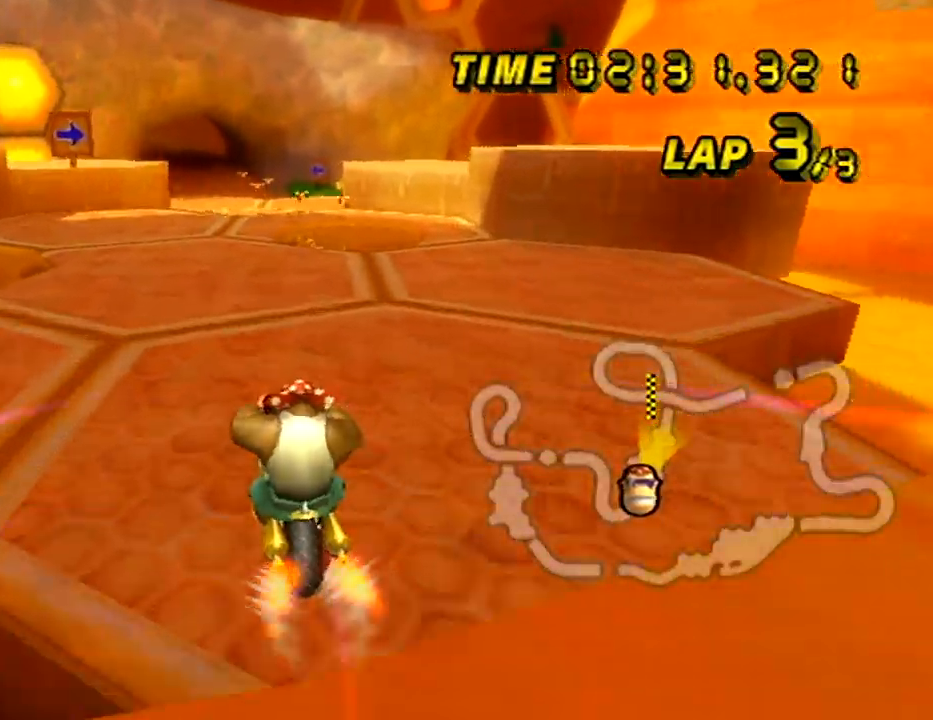
{"buttons": ["A"], "left_stick": "center", "events": [[84, "left_stick", "center"]]}
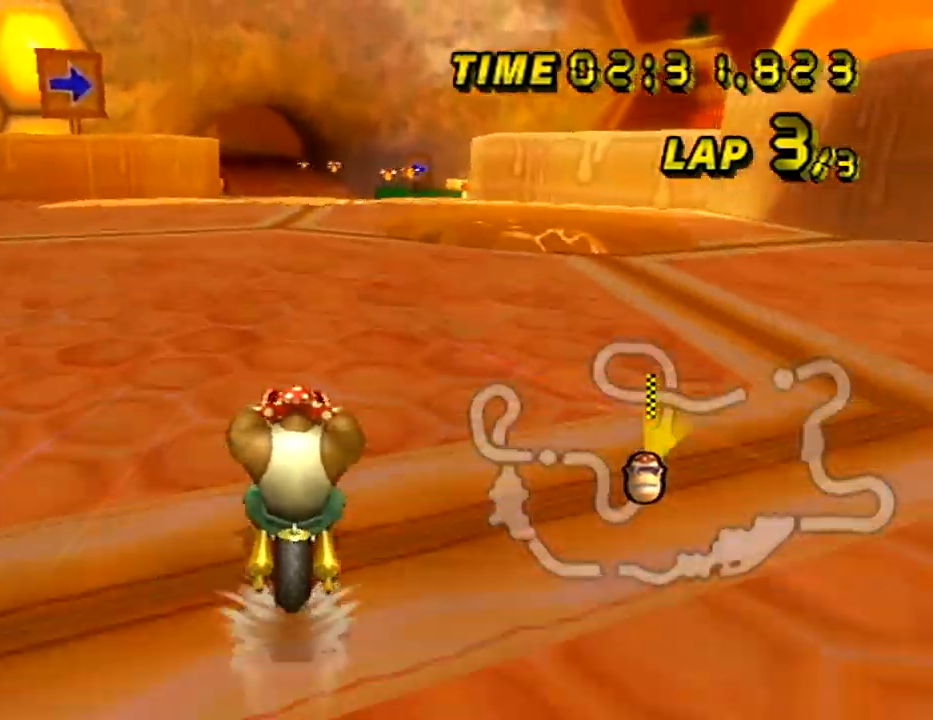
{"buttons": ["A"], "left_stick": "down", "events": [[100, "left_stick", "down"]]}
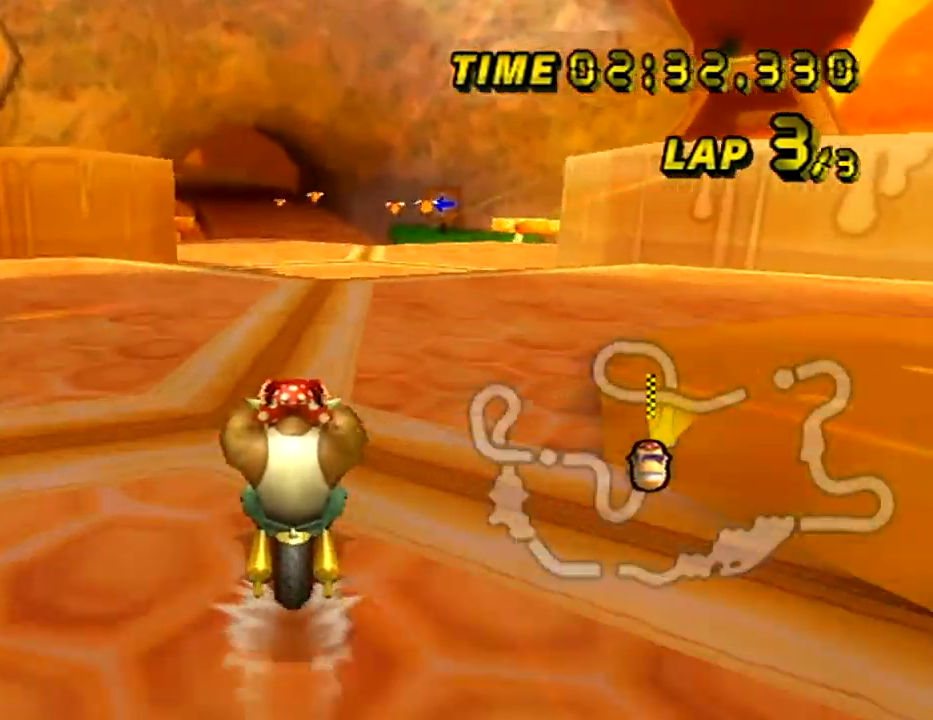
{"buttons": ["A"], "left_stick": "down", "events": []}
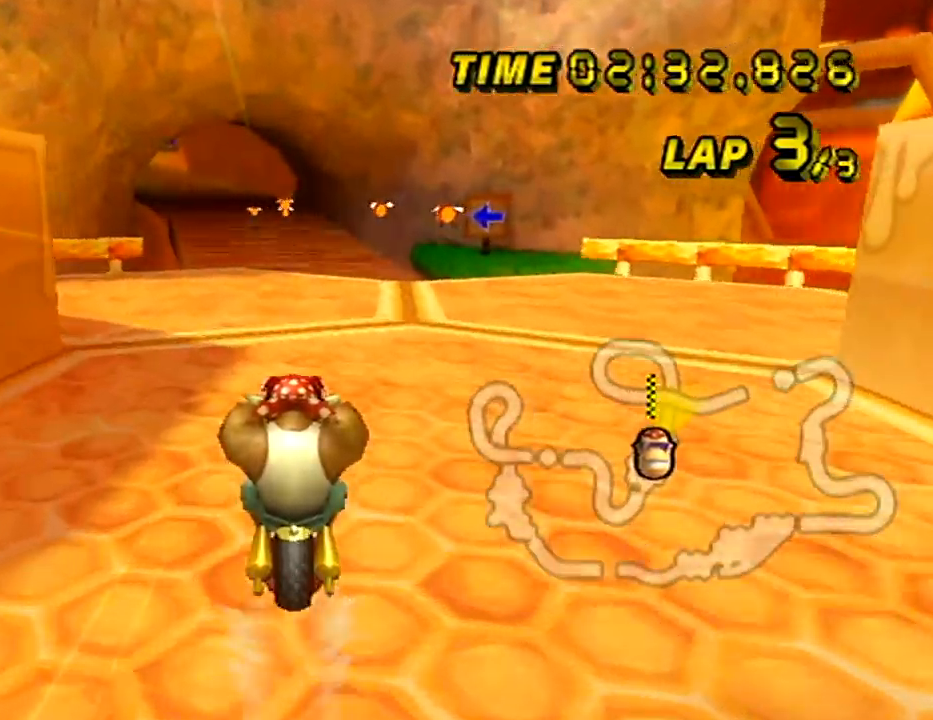
{"buttons": ["A"], "left_stick": "center", "events": [[217, "left_stick", "down-left"], [233, "R1", "down"], [417, "R1", "up"], [434, "left_stick", "center"]]}
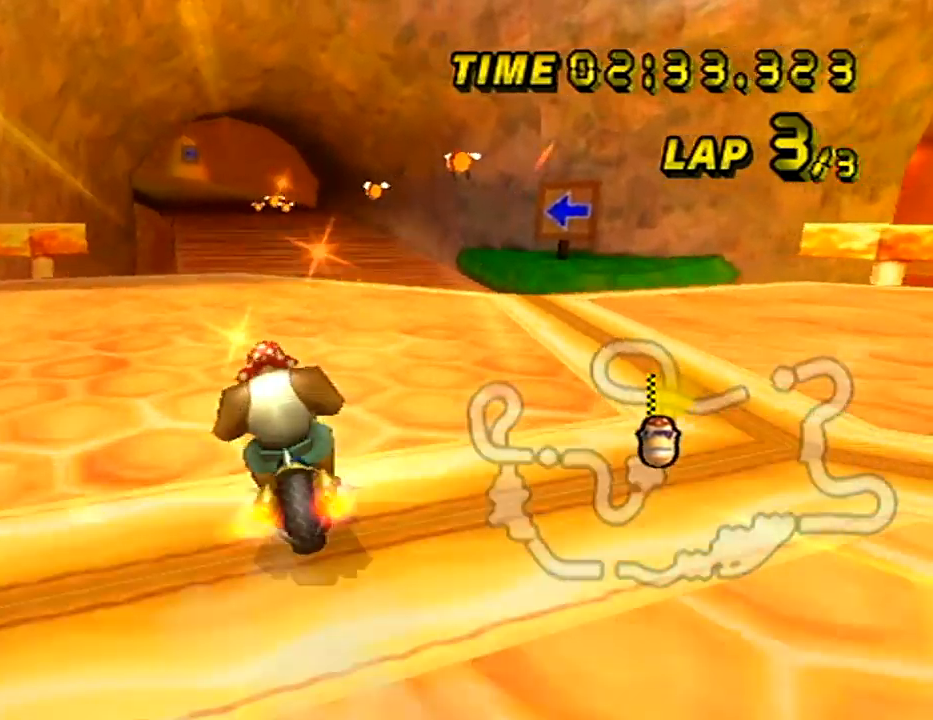
{"buttons": ["A"], "left_stick": "down-left", "events": [[100, "left_stick", "down-left"]]}
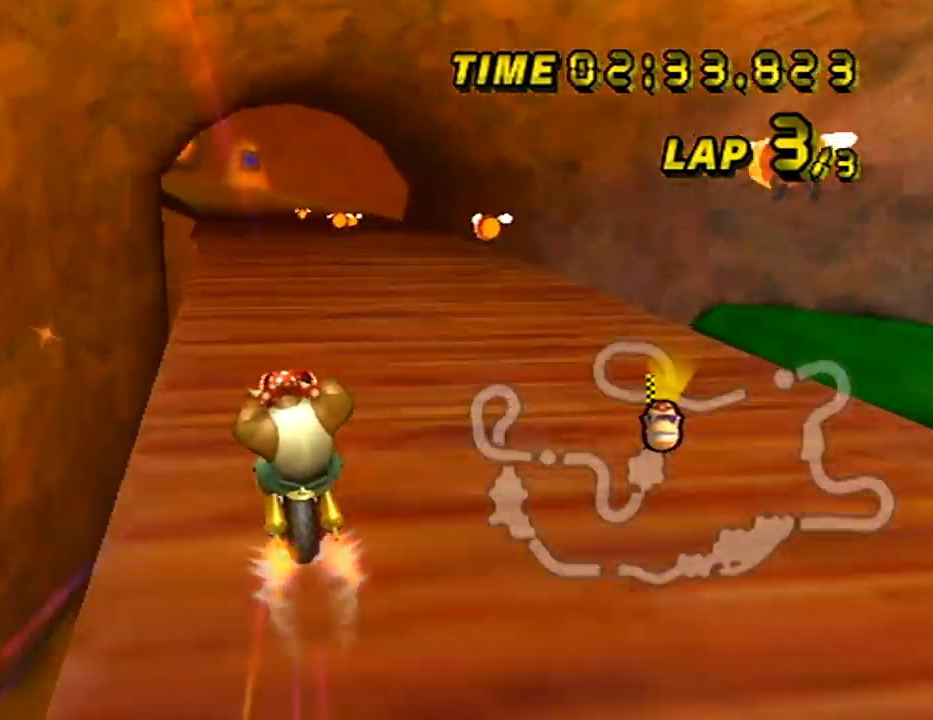
{"buttons": ["A"], "left_stick": "center", "events": [[100, "left_stick", "down"], [317, "left_stick", "down-left"], [434, "left_stick", "center"]]}
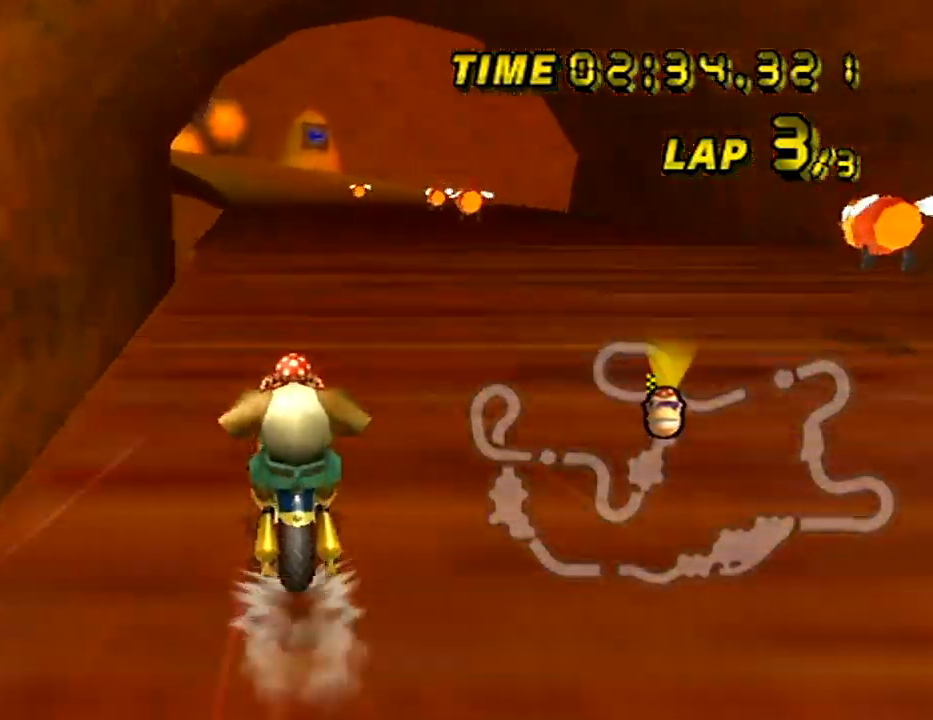
{"buttons": ["A"], "left_stick": "down-left", "events": [[484, "left_stick", "down-left"]]}
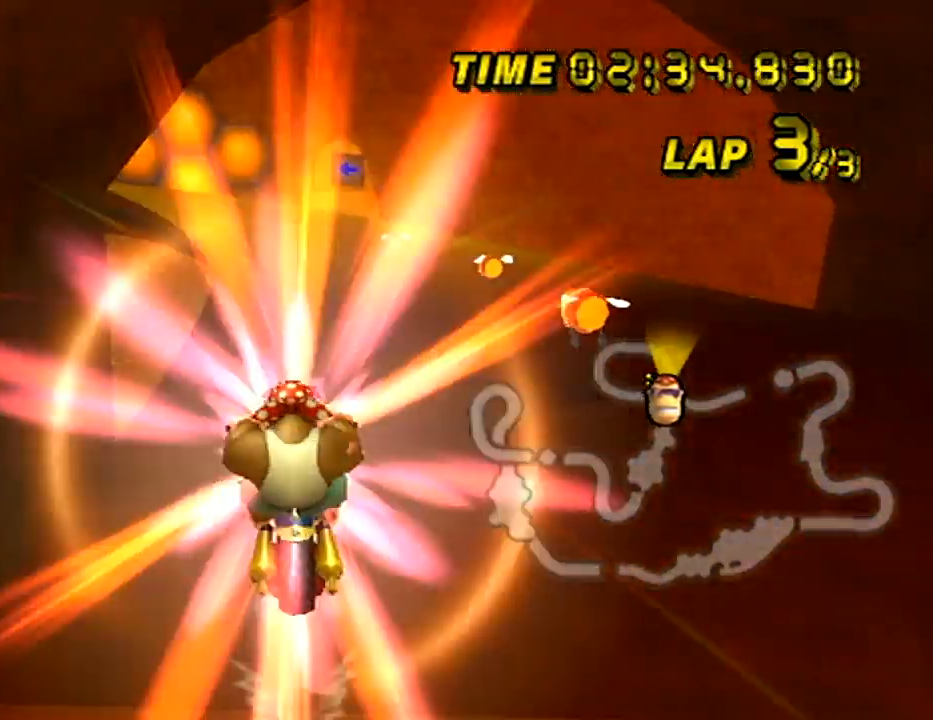
{"buttons": ["A", "R1"], "left_stick": "left", "events": [[150, "left_stick", "down"], [384, "R1", "down"], [417, "left_stick", "left"]]}
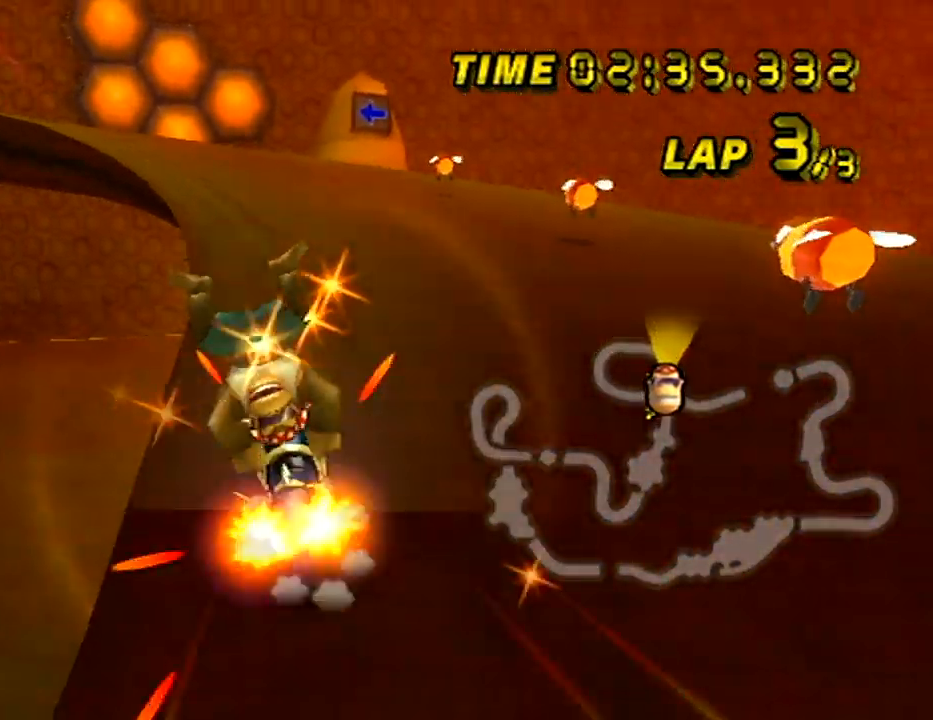
{"buttons": ["A", "R1"], "left_stick": "right", "events": [[184, "left_stick", "center"], [234, "left_stick", "right"]]}
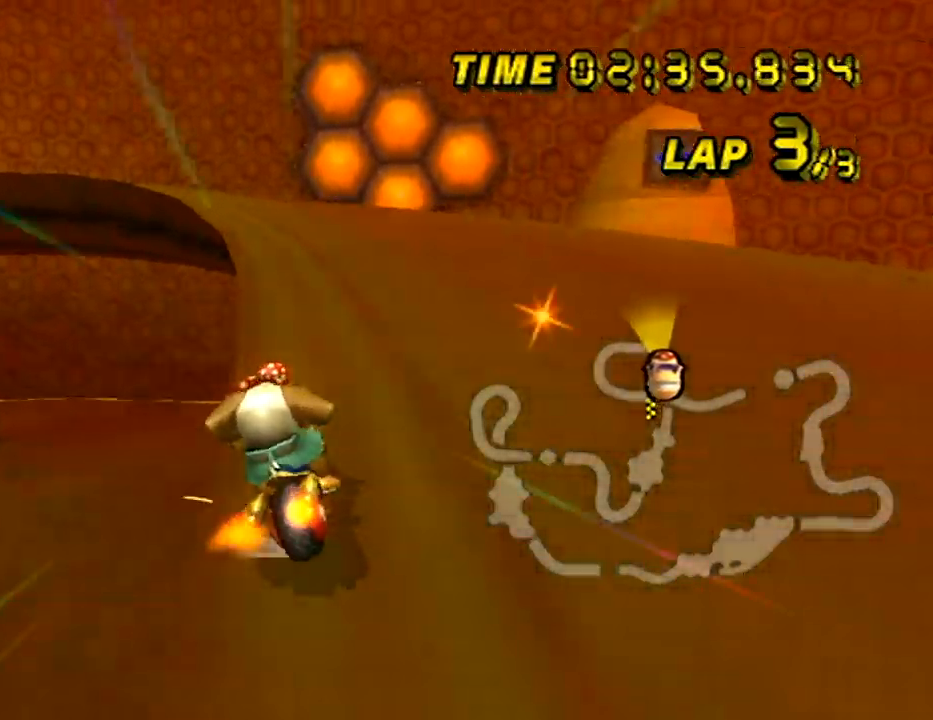
{"buttons": ["A", "R1"], "left_stick": "left", "events": [[17, "left_stick", "center"], [83, "left_stick", "up-left"], [350, "left_stick", "center"], [500, "left_stick", "left"]]}
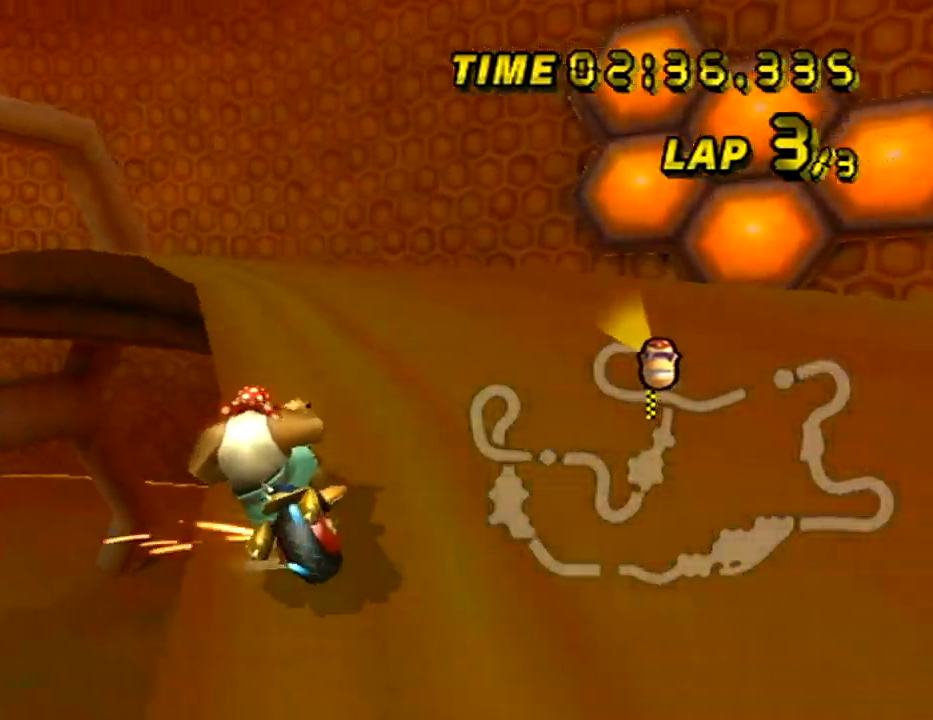
{"buttons": ["A"], "left_stick": "left", "events": [[384, "R1", "up"]]}
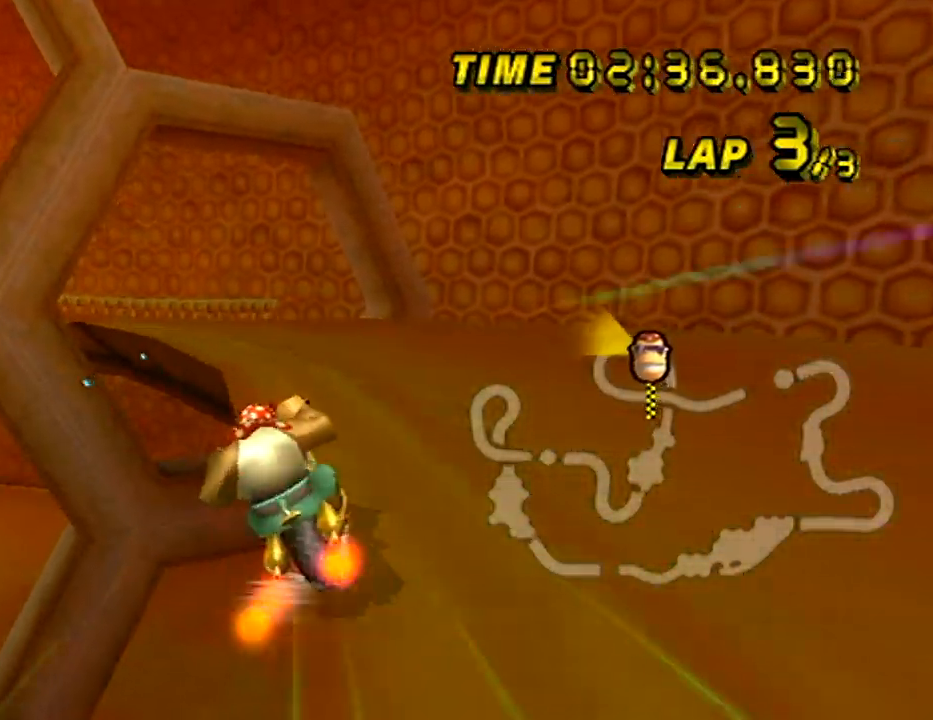
{"buttons": ["A"], "left_stick": "center", "events": [[384, "left_stick", "center"]]}